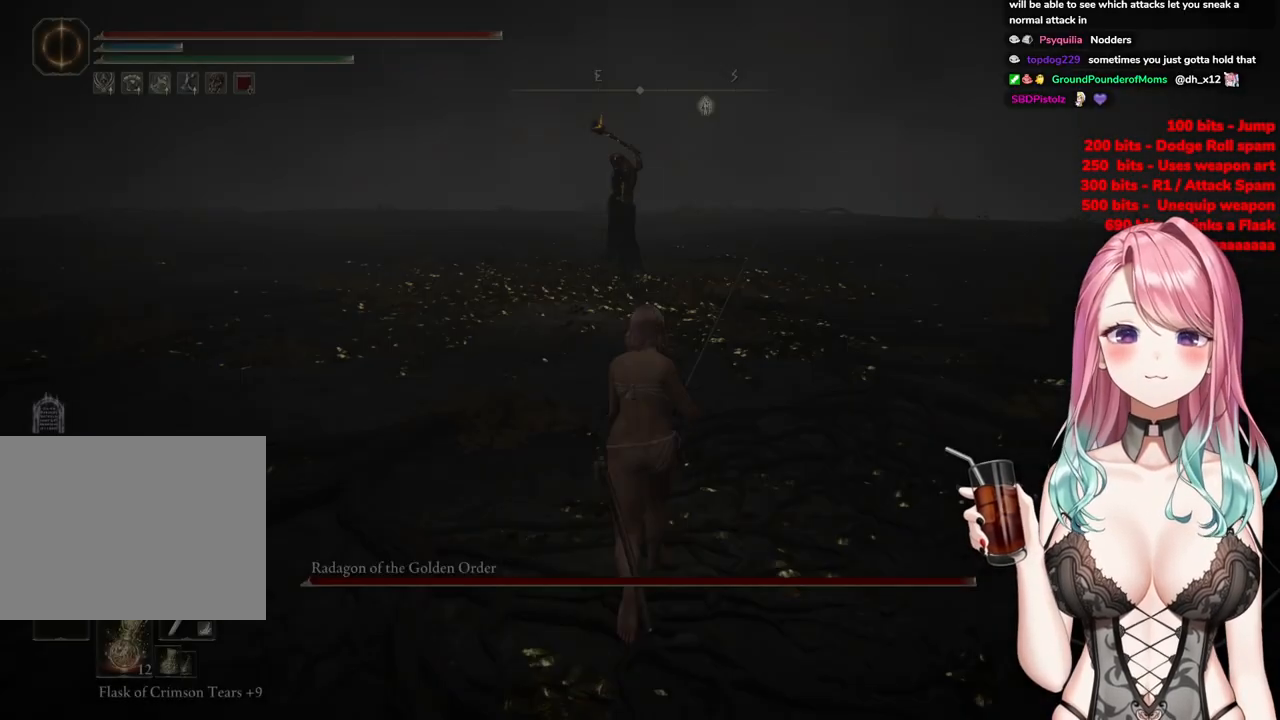
Gameplay with a controller (PlayStation layout); each line is a JSON object with the inputs held at the frame after it. "events" lists button and stick changes between this image and that frame as [ms after this image, input, new state], when the widget could be followed in between.
{"buttons": [], "left_stick": "up", "right_stick": "center", "events": [[84, "R3", "down"], [200, "R3", "up"]]}
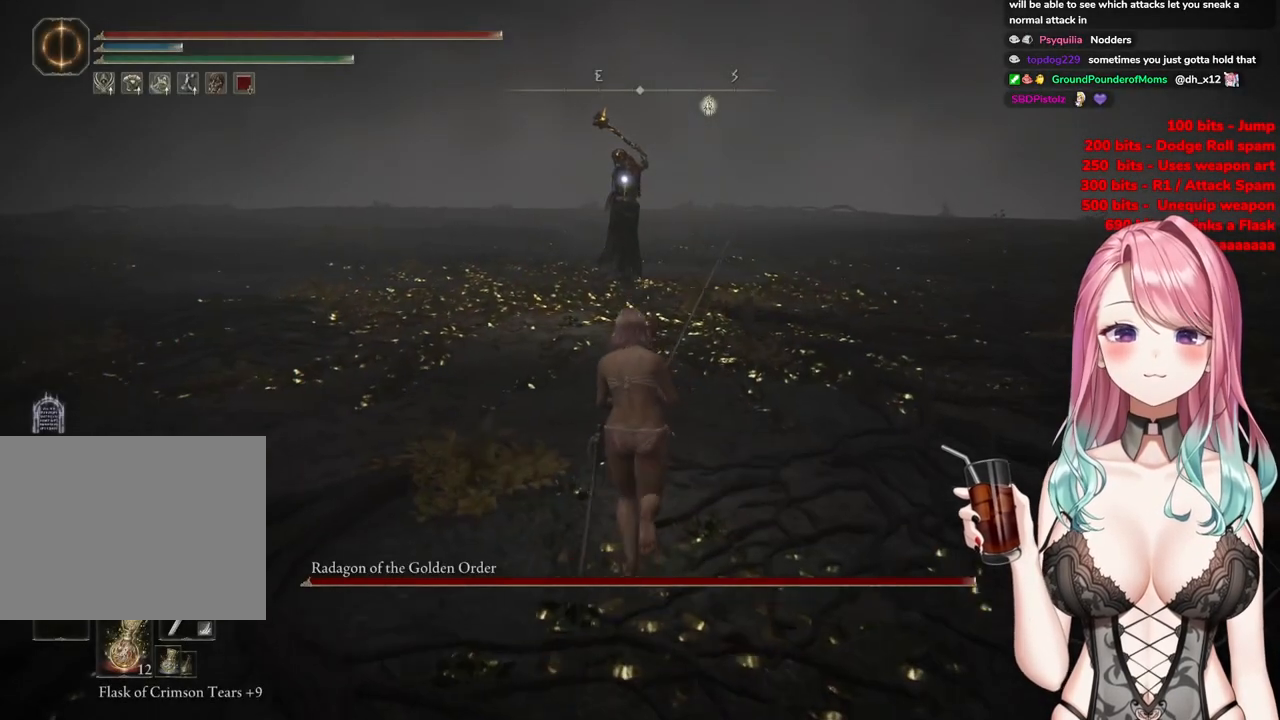
{"buttons": ["CIRCLE"], "left_stick": "up", "right_stick": "center", "events": [[16, "CIRCLE", "down"]]}
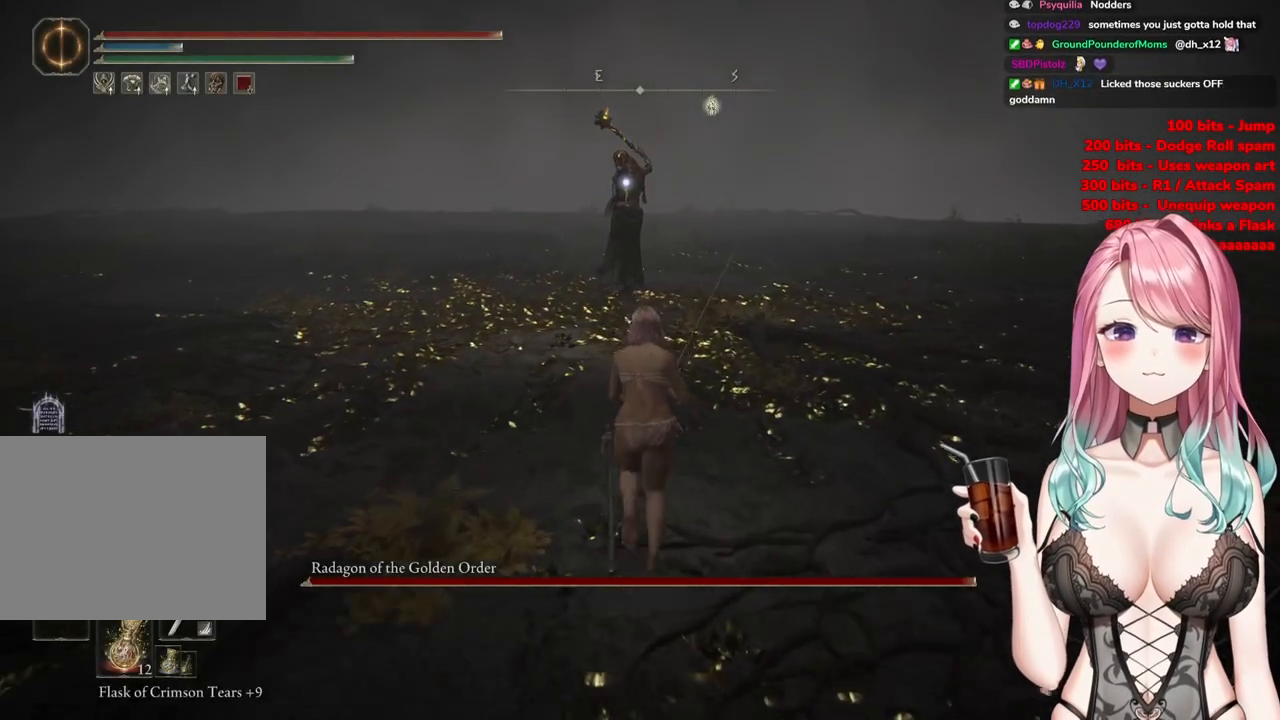
{"buttons": ["CIRCLE"], "left_stick": "up", "right_stick": "center", "events": []}
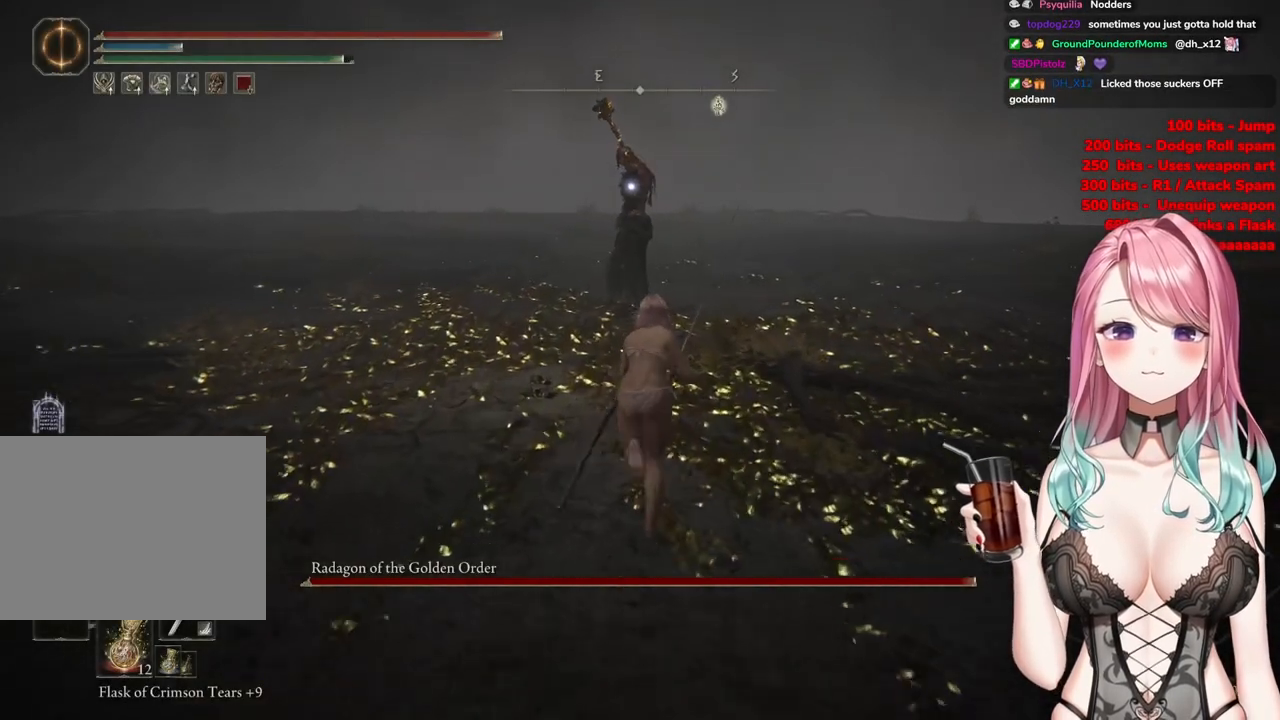
{"buttons": ["CROSS", "CIRCLE"], "left_stick": "up", "right_stick": "center", "events": [[300, "CROSS", "down"]]}
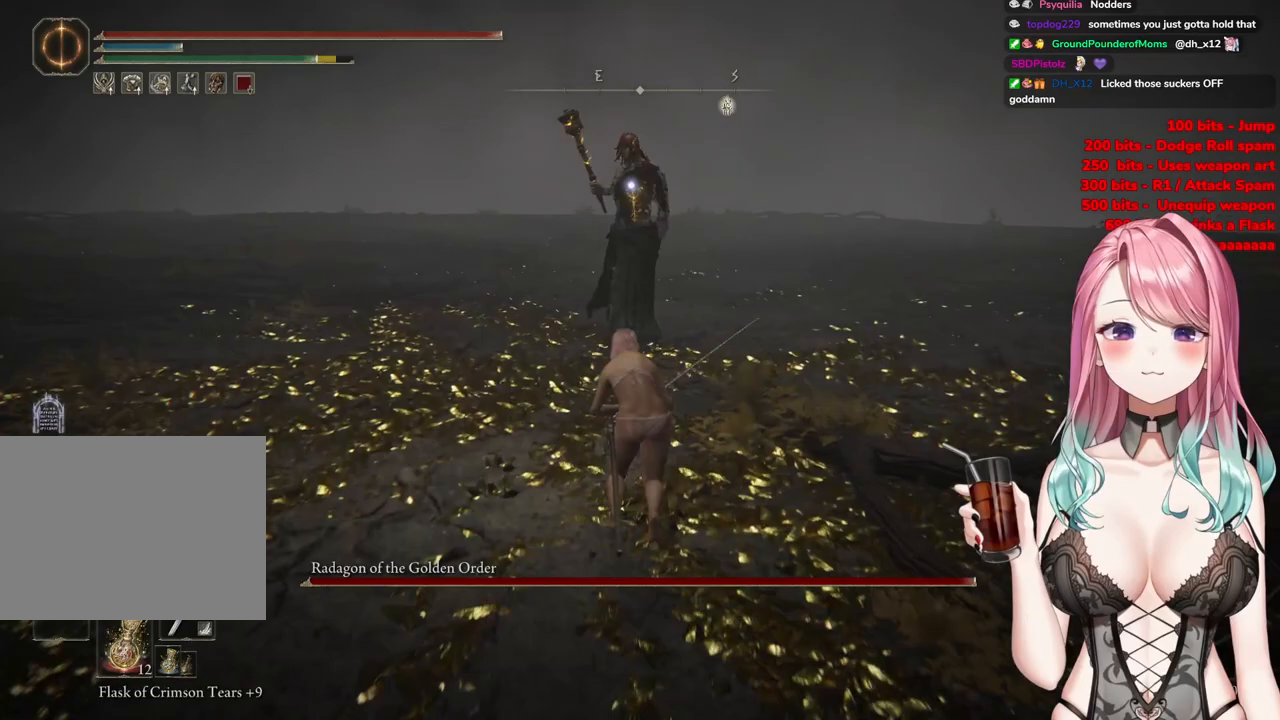
{"buttons": [], "left_stick": "up", "right_stick": "center", "events": [[100, "R2", "down"], [134, "CROSS", "up"], [234, "CIRCLE", "up"], [251, "R2", "up"]]}
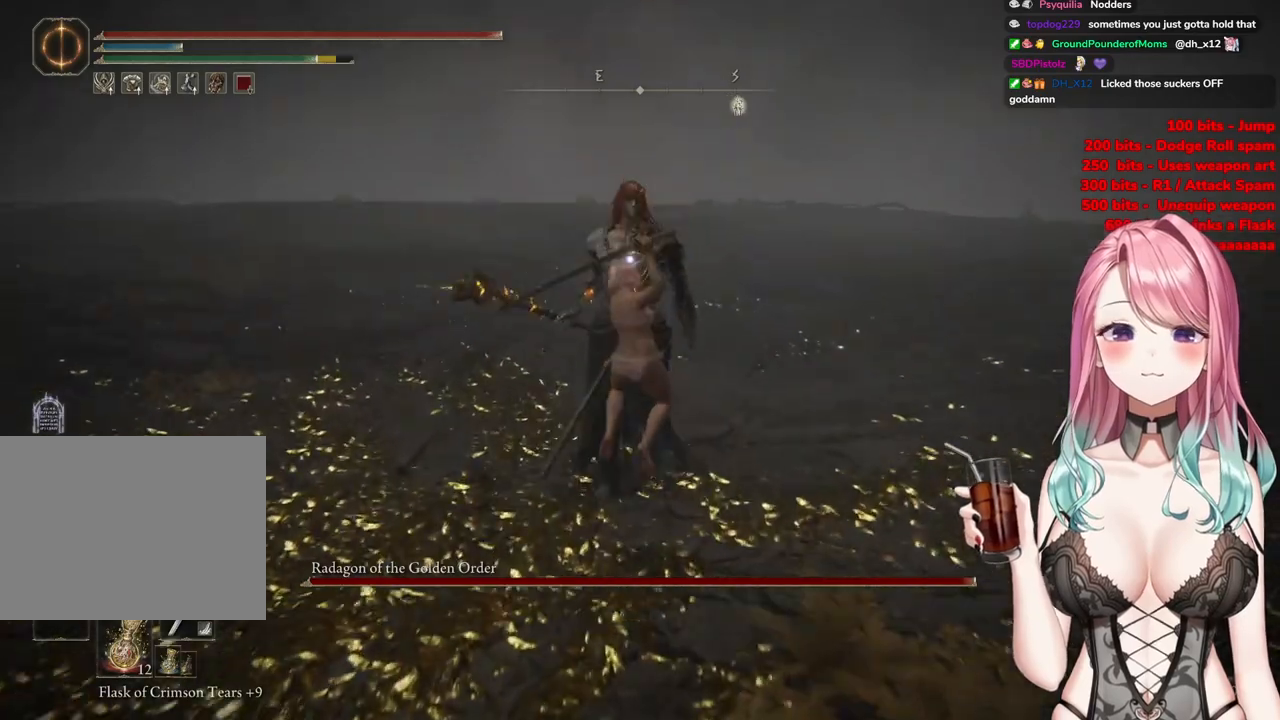
{"buttons": ["CROSS"], "left_stick": "center", "right_stick": "center", "events": [[167, "left_stick", "center"], [500, "CROSS", "down"]]}
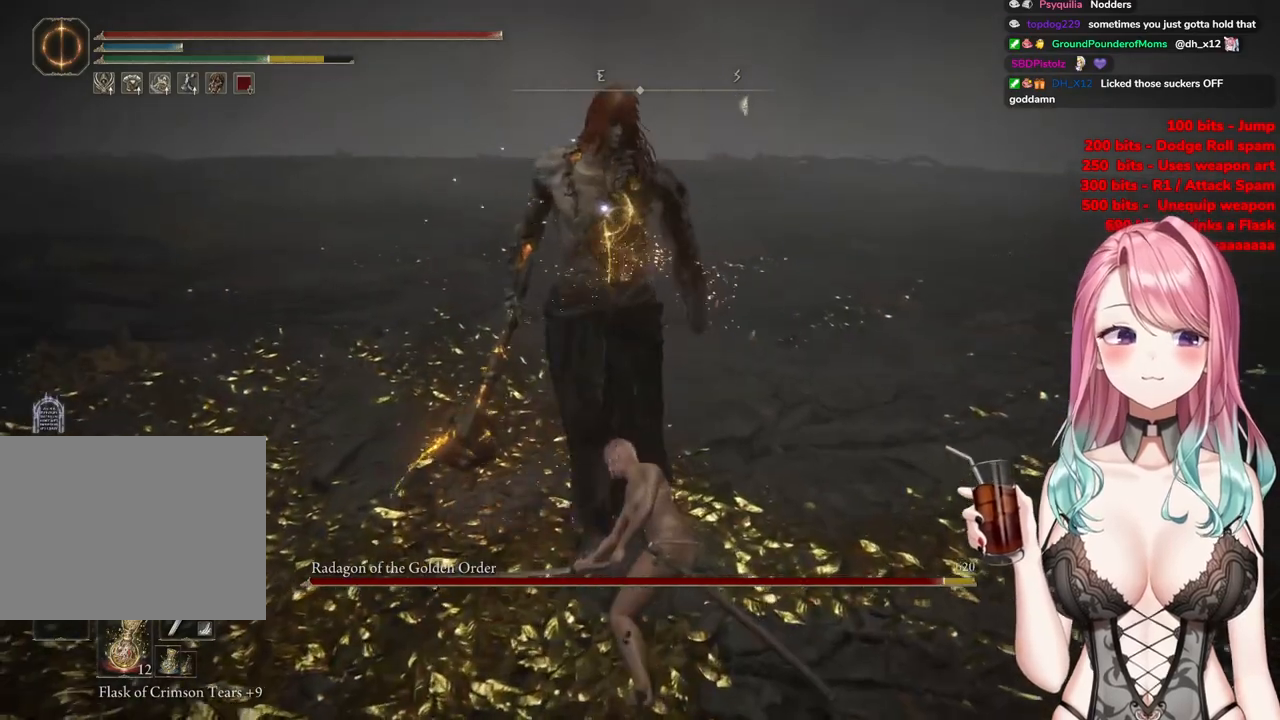
{"buttons": ["CROSS"], "left_stick": "center", "right_stick": "center", "events": [[134, "CROSS", "up"], [217, "CROSS", "down"], [351, "CROSS", "up"], [417, "CROSS", "down"]]}
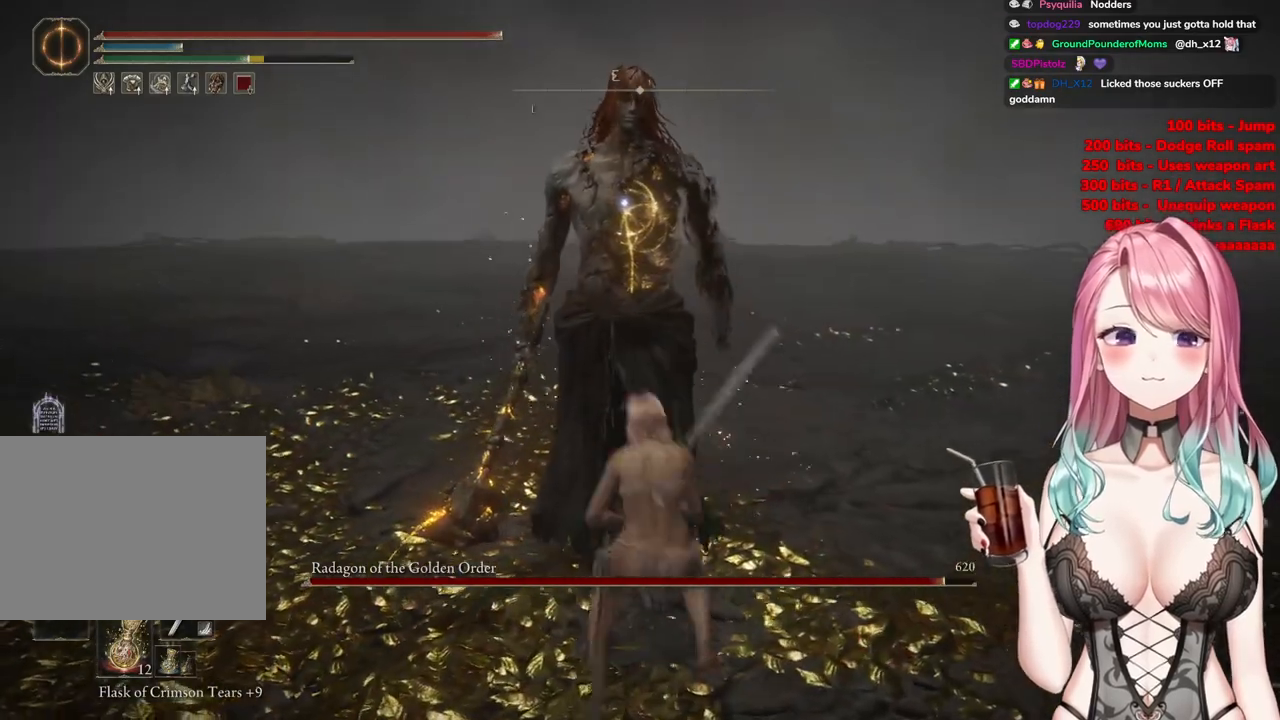
{"buttons": [], "left_stick": "center", "right_stick": "center", "events": [[50, "CROSS", "up"], [150, "R2", "down"], [350, "R2", "up"]]}
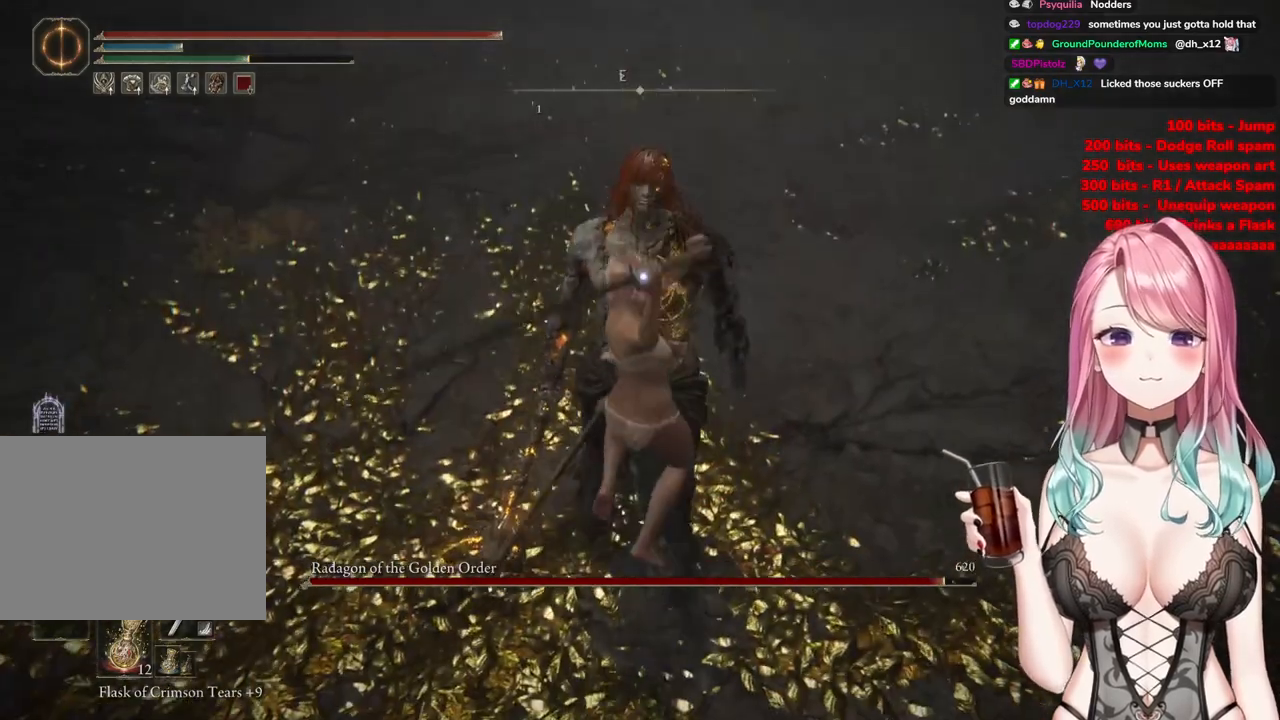
{"buttons": [], "left_stick": "center", "right_stick": "center", "events": []}
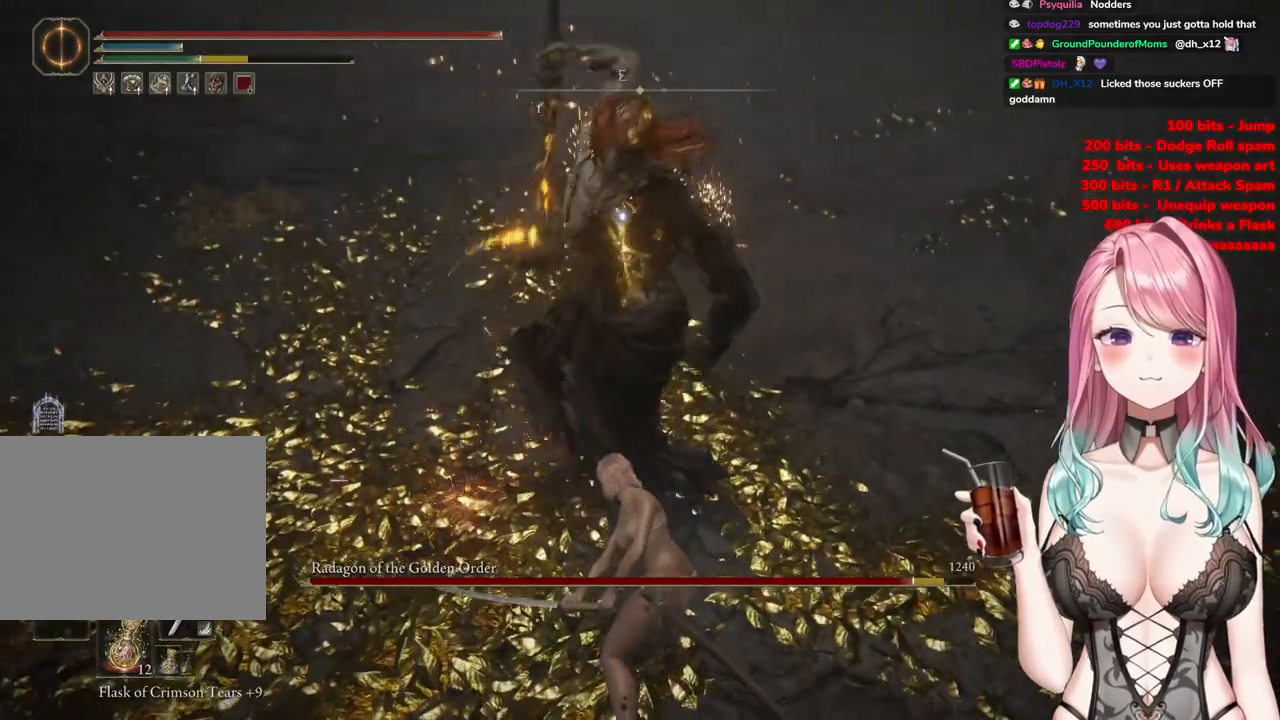
{"buttons": [], "left_stick": "up-left", "right_stick": "center", "events": [[250, "left_stick", "up-left"], [350, "CIRCLE", "down"], [467, "CIRCLE", "up"]]}
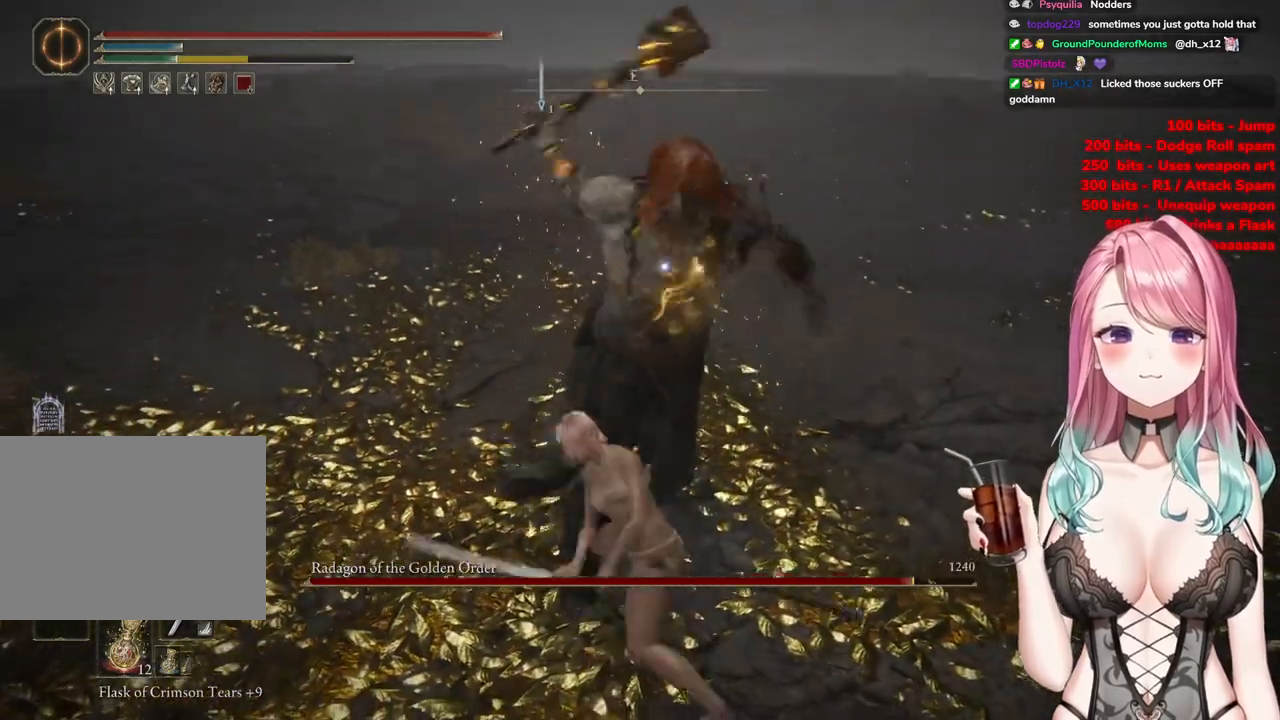
{"buttons": [], "left_stick": "up-left", "right_stick": "center", "events": [[301, "left_stick", "left"], [451, "left_stick", "up-left"]]}
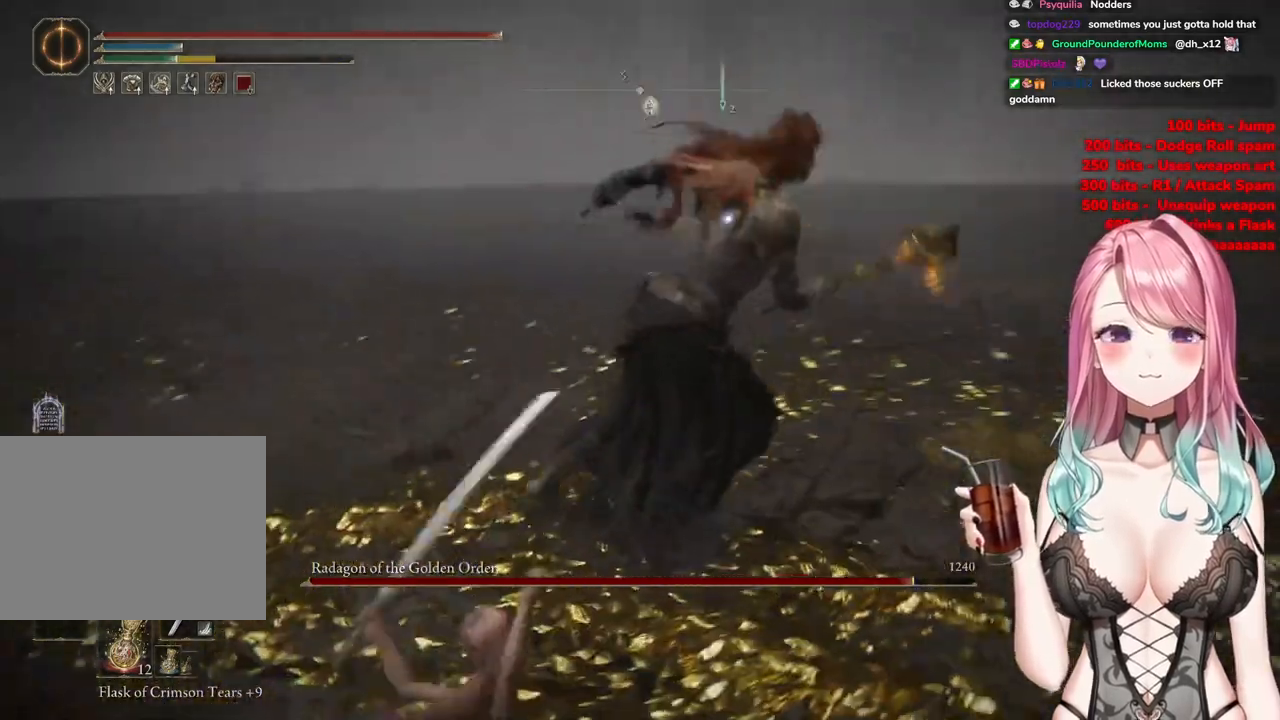
{"buttons": [], "left_stick": "up-left", "right_stick": "center", "events": [[267, "left_stick", "up"], [434, "left_stick", "up-left"]]}
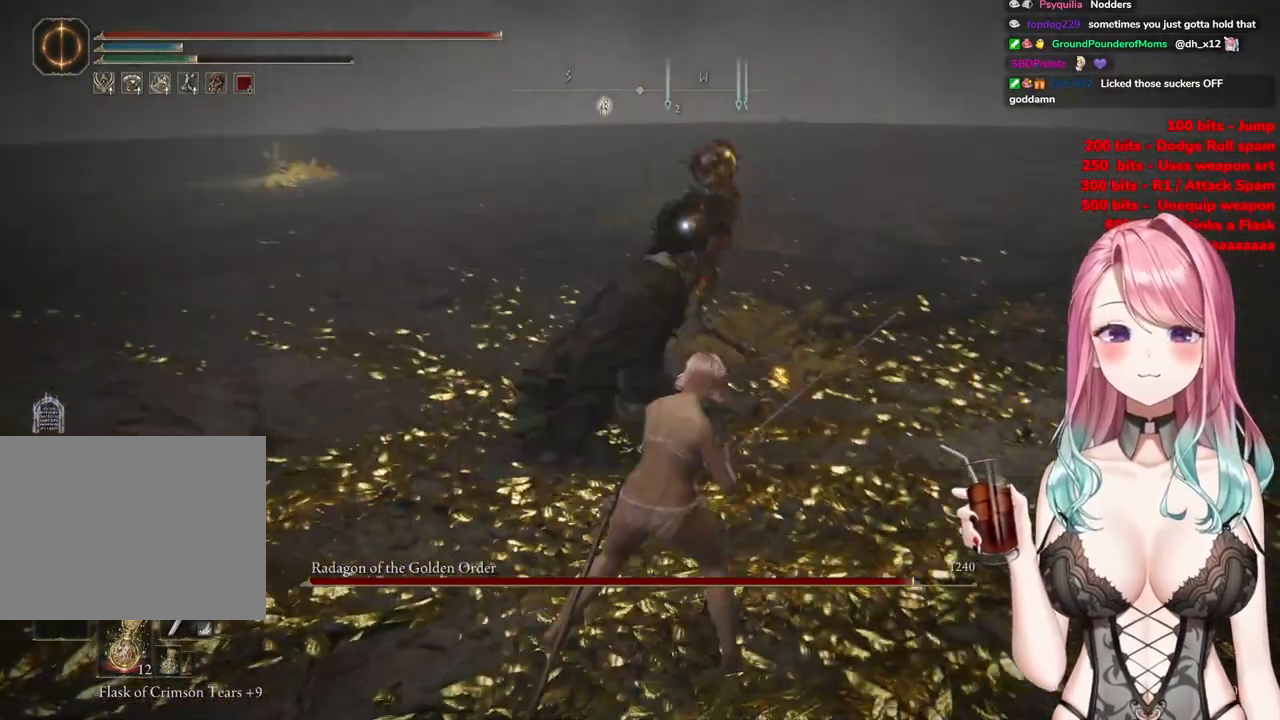
{"buttons": [], "left_stick": "up-left", "right_stick": "center", "events": []}
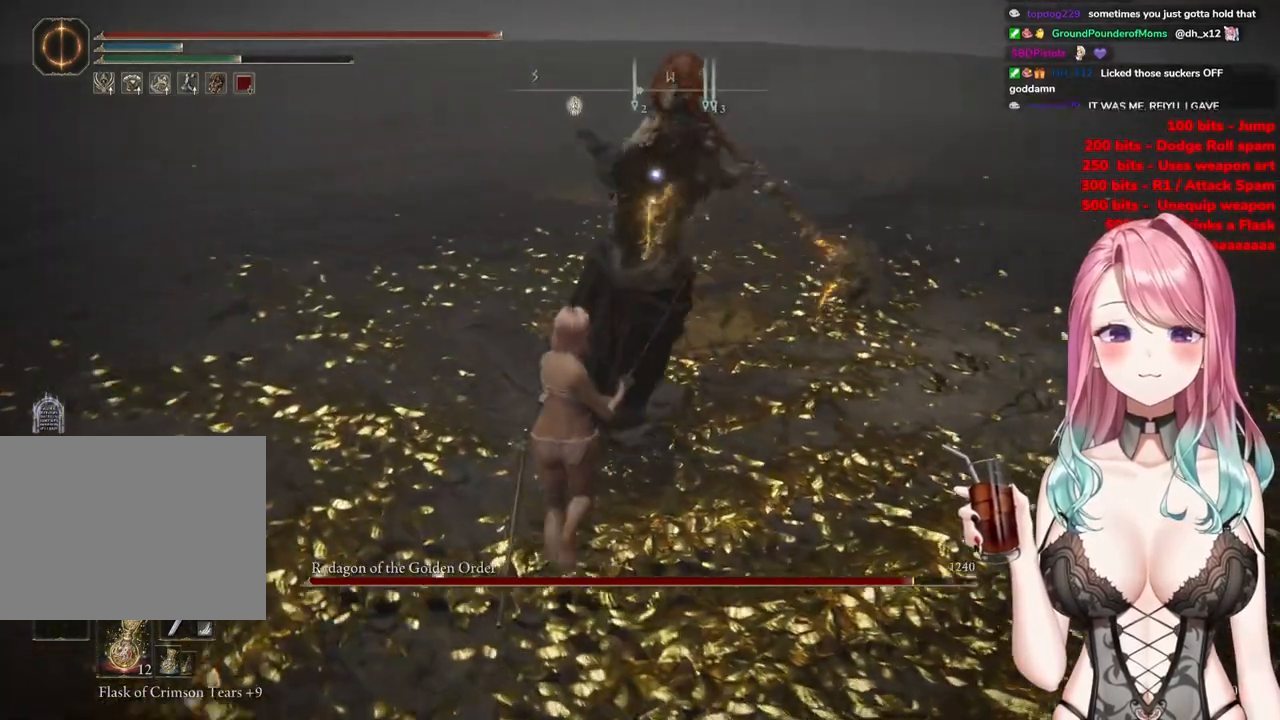
{"buttons": [], "left_stick": "up", "right_stick": "center", "events": [[50, "CIRCLE", "down"], [150, "CIRCLE", "up"], [217, "left_stick", "up"]]}
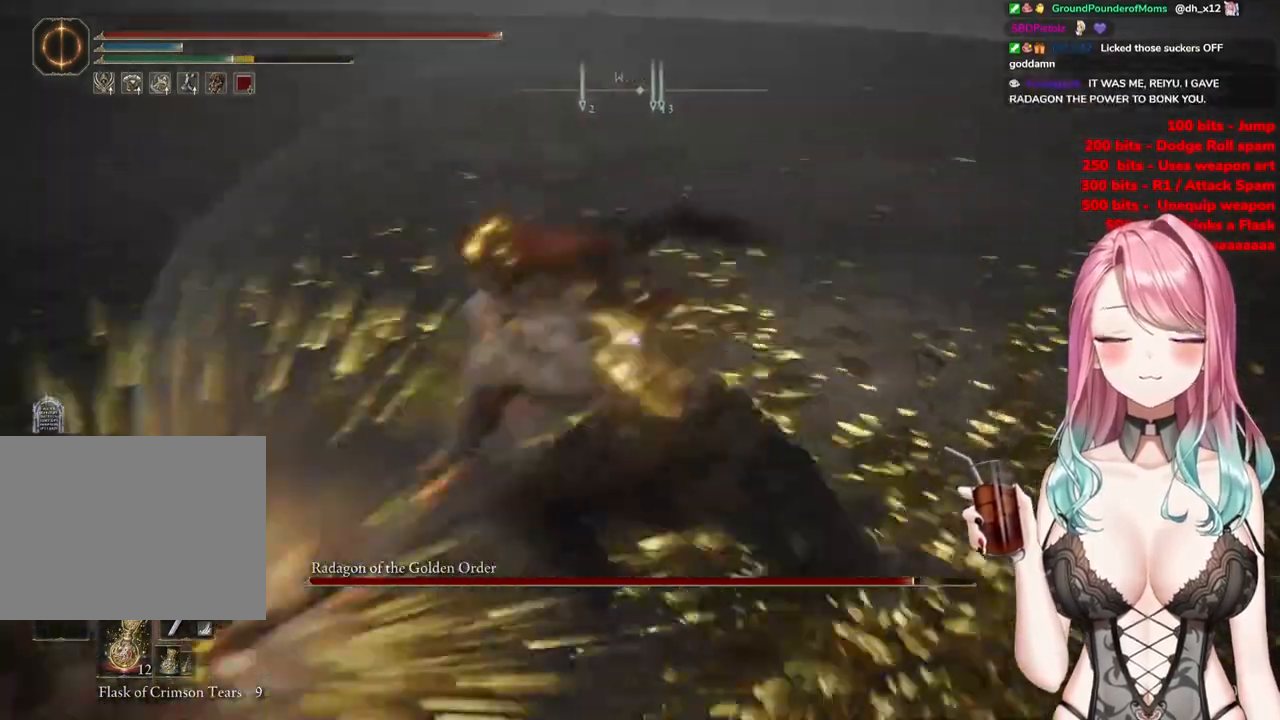
{"buttons": [], "left_stick": "up", "right_stick": "center", "events": []}
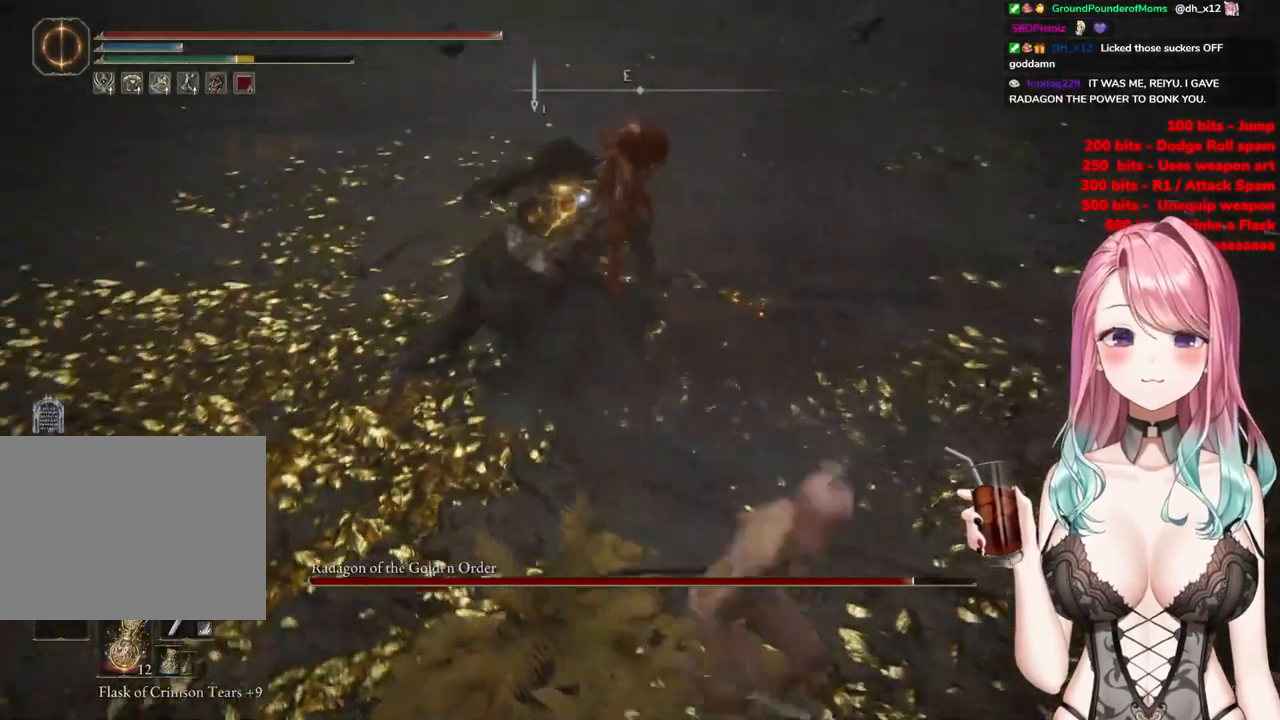
{"buttons": ["R2"], "left_stick": "center", "right_stick": "center", "events": [[17, "left_stick", "center"], [150, "left_stick", "up-left"], [284, "CROSS", "down"], [350, "left_stick", "center"], [367, "CROSS", "up"], [467, "R2", "down"]]}
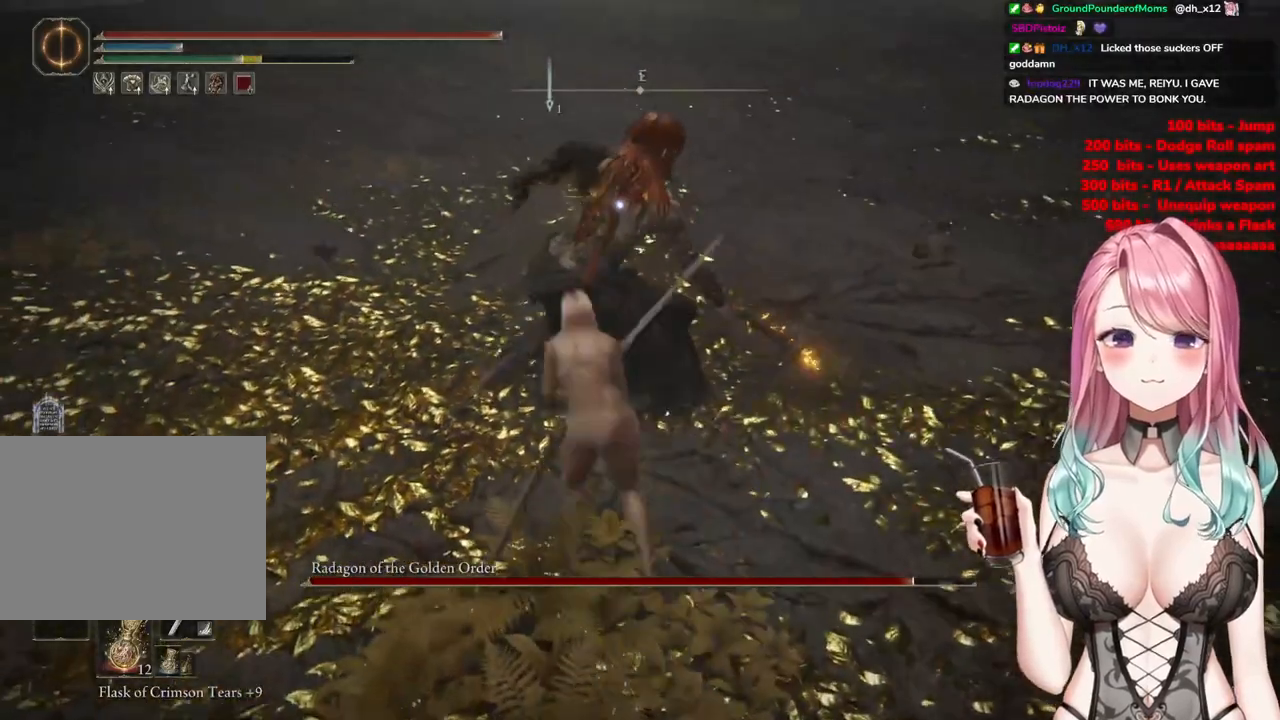
{"buttons": [], "left_stick": "down-right", "right_stick": "center", "events": [[133, "R2", "up"], [333, "left_stick", "down-right"]]}
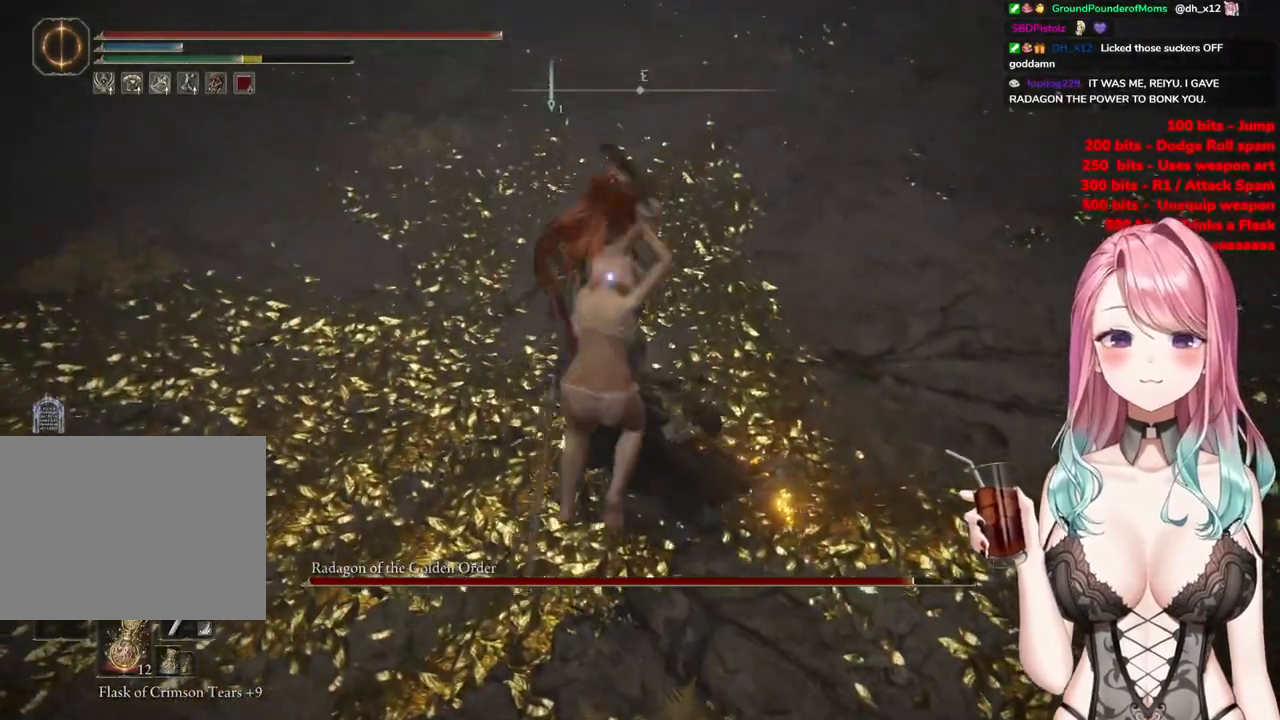
{"buttons": [], "left_stick": "down-left", "right_stick": "center", "events": [[33, "left_stick", "center"], [284, "left_stick", "down-left"]]}
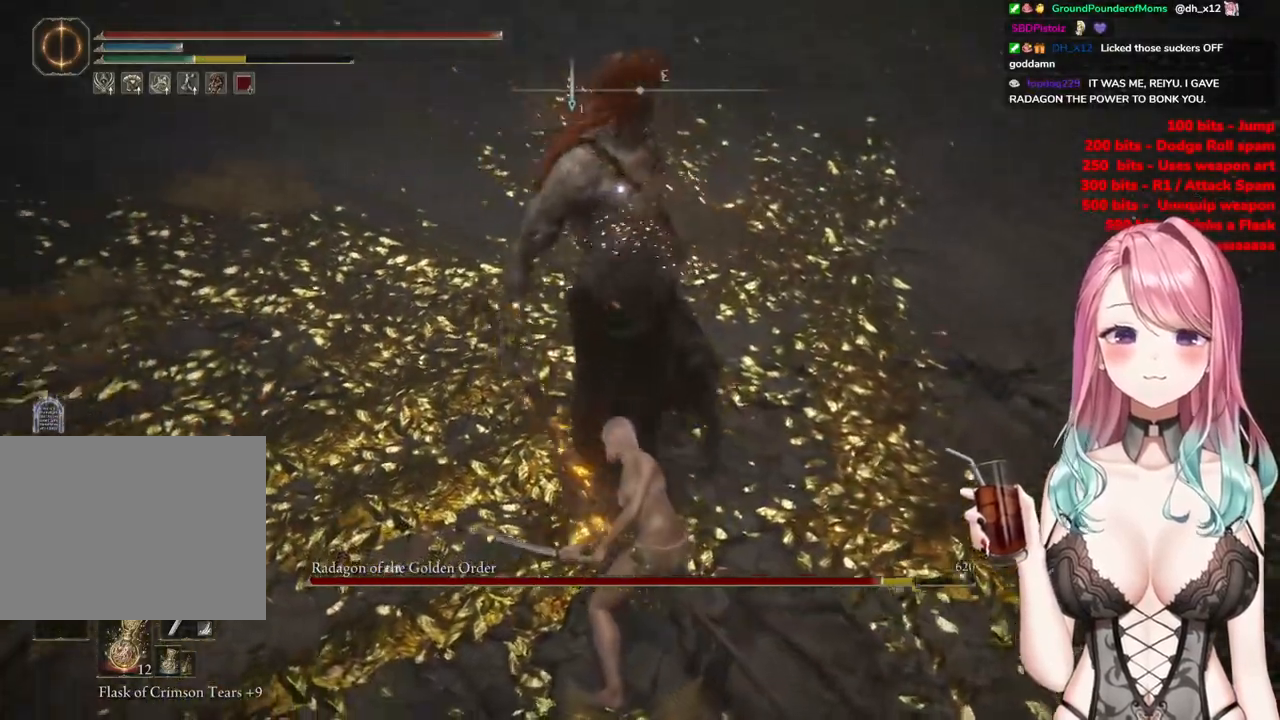
{"buttons": [], "left_stick": "left", "right_stick": "center", "events": [[233, "left_stick", "left"]]}
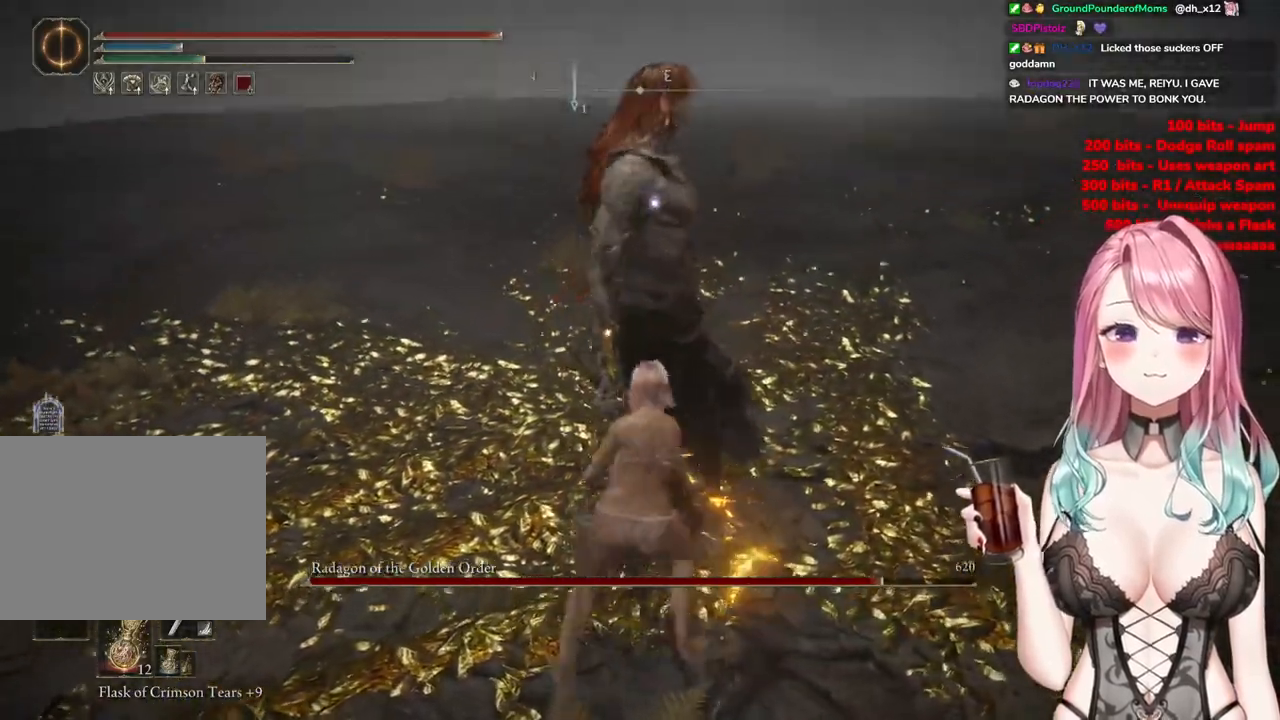
{"buttons": ["CIRCLE"], "left_stick": "up-left", "right_stick": "center", "events": [[350, "left_stick", "up-left"], [467, "CIRCLE", "down"]]}
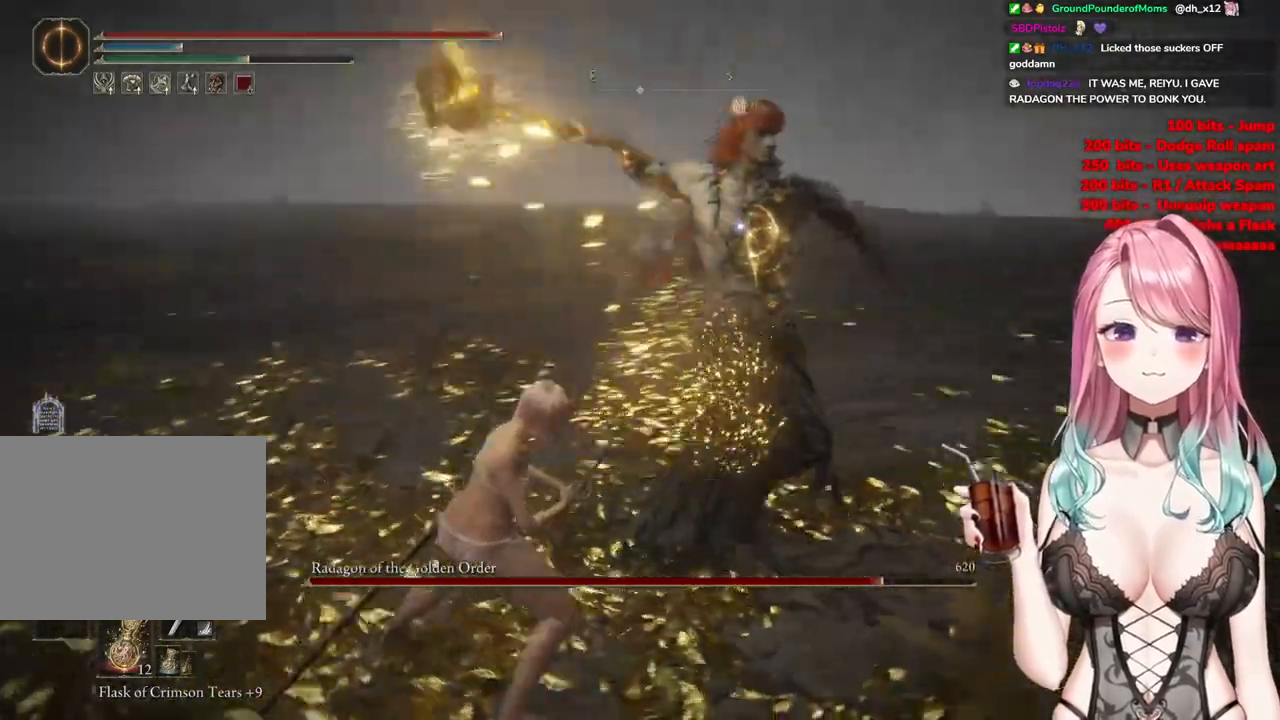
{"buttons": [], "left_stick": "up-left", "right_stick": "center", "events": [[83, "CIRCLE", "up"]]}
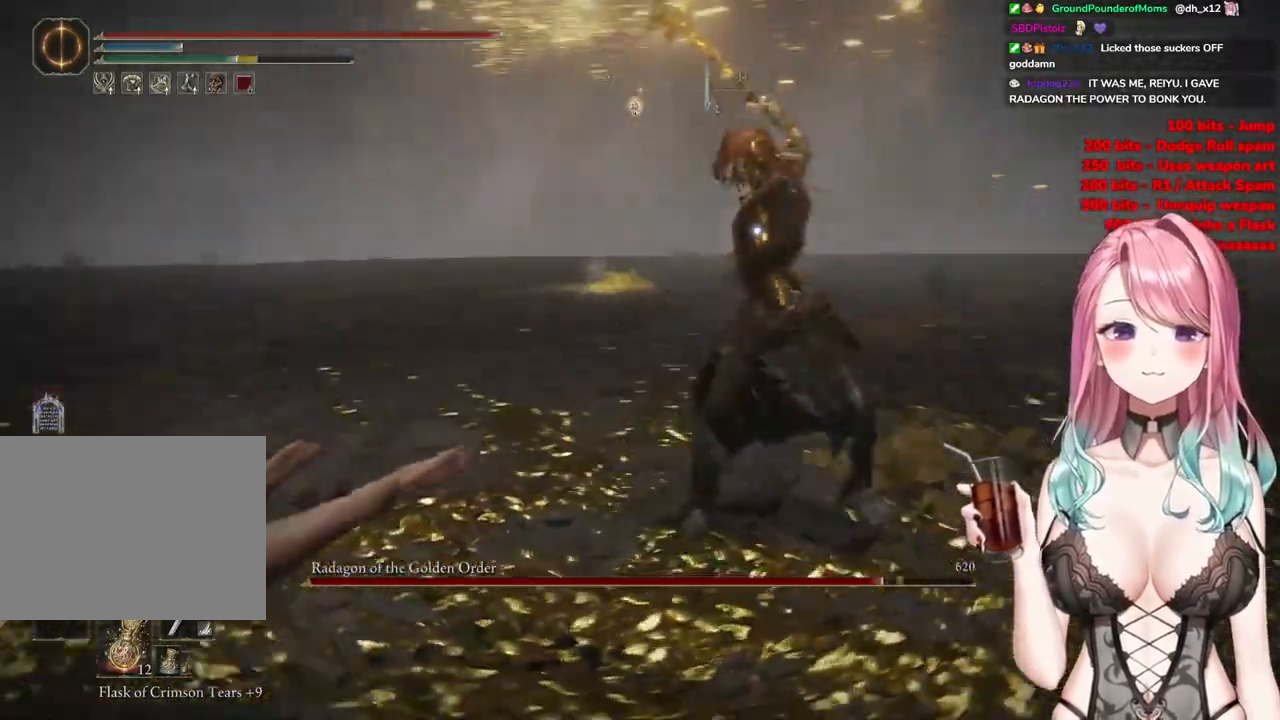
{"buttons": ["CIRCLE"], "left_stick": "up", "right_stick": "center", "events": [[150, "left_stick", "center"], [434, "left_stick", "up"], [451, "CIRCLE", "down"]]}
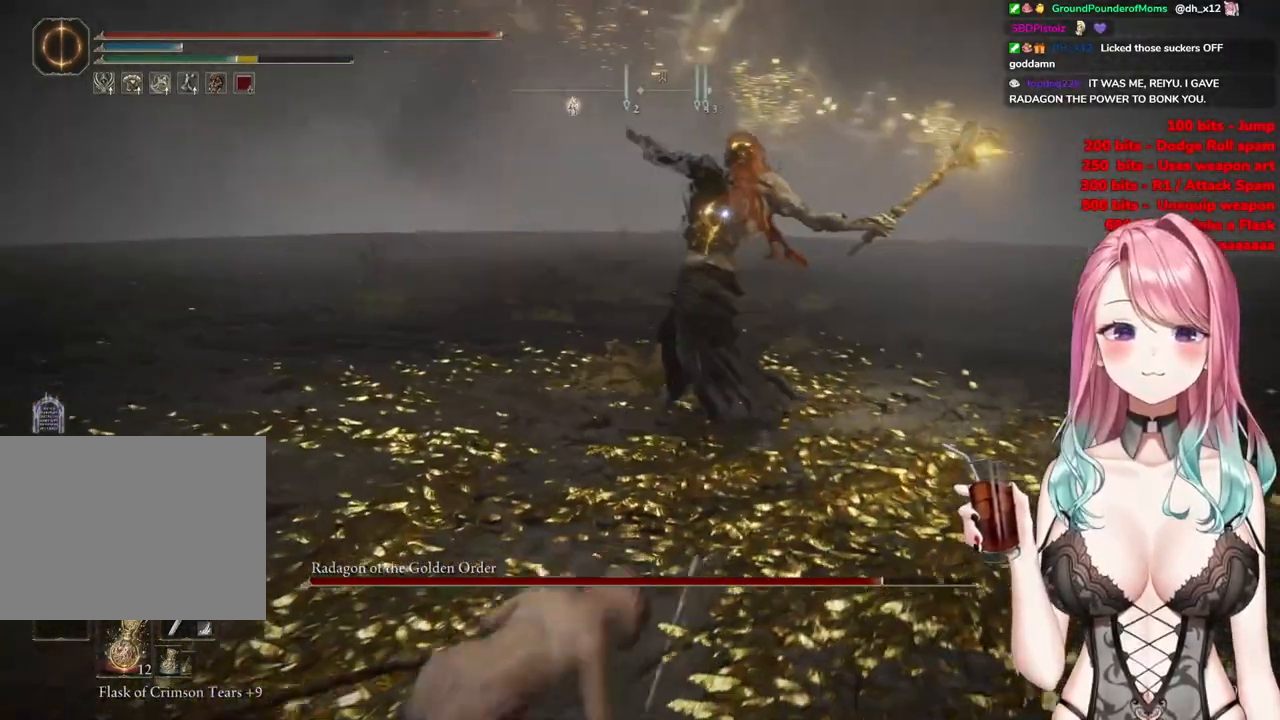
{"buttons": [], "left_stick": "up", "right_stick": "center", "events": [[116, "CIRCLE", "up"]]}
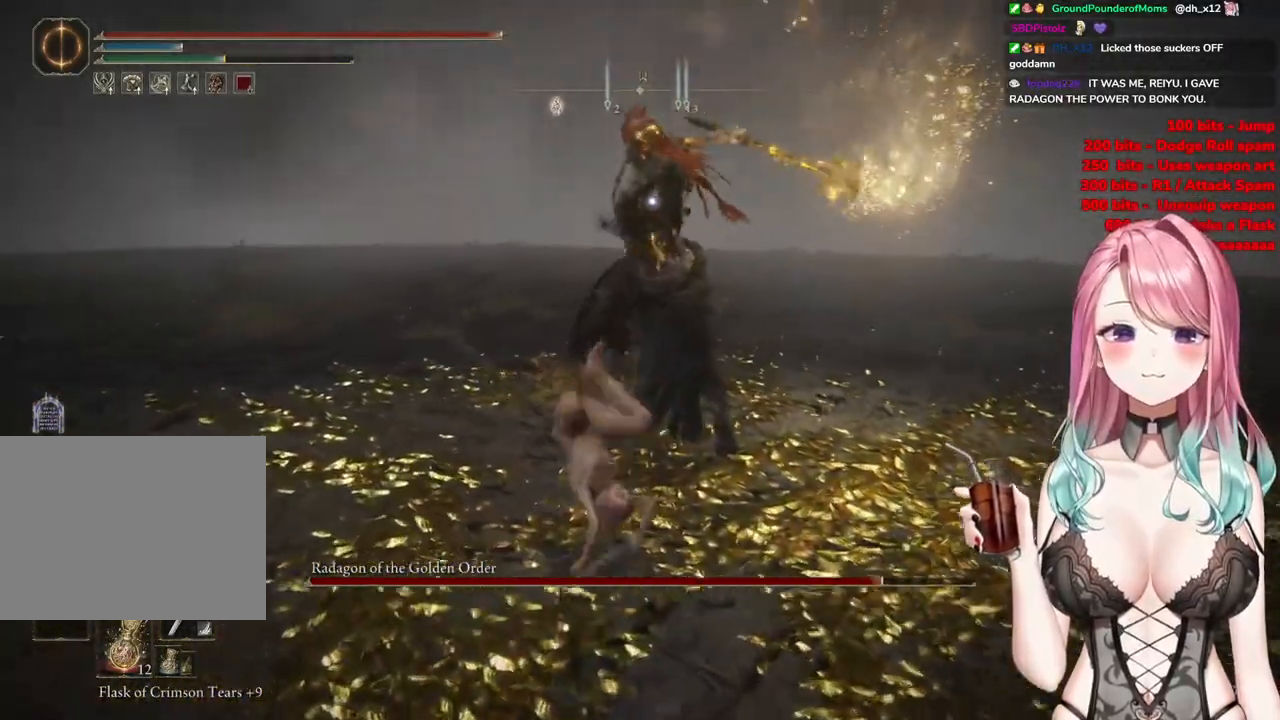
{"buttons": [], "left_stick": "up", "right_stick": "center", "events": [[100, "CIRCLE", "down"], [200, "CIRCLE", "up"]]}
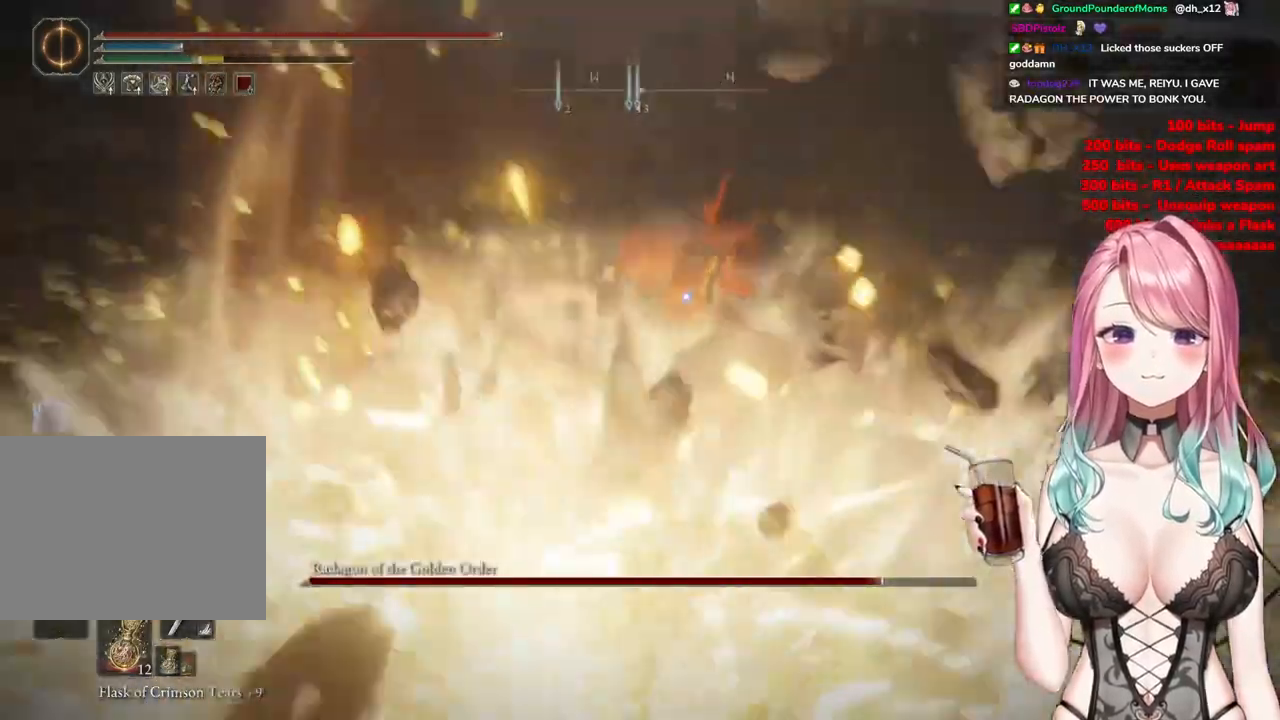
{"buttons": [], "left_stick": "center", "right_stick": "center", "events": [[450, "left_stick", "center"]]}
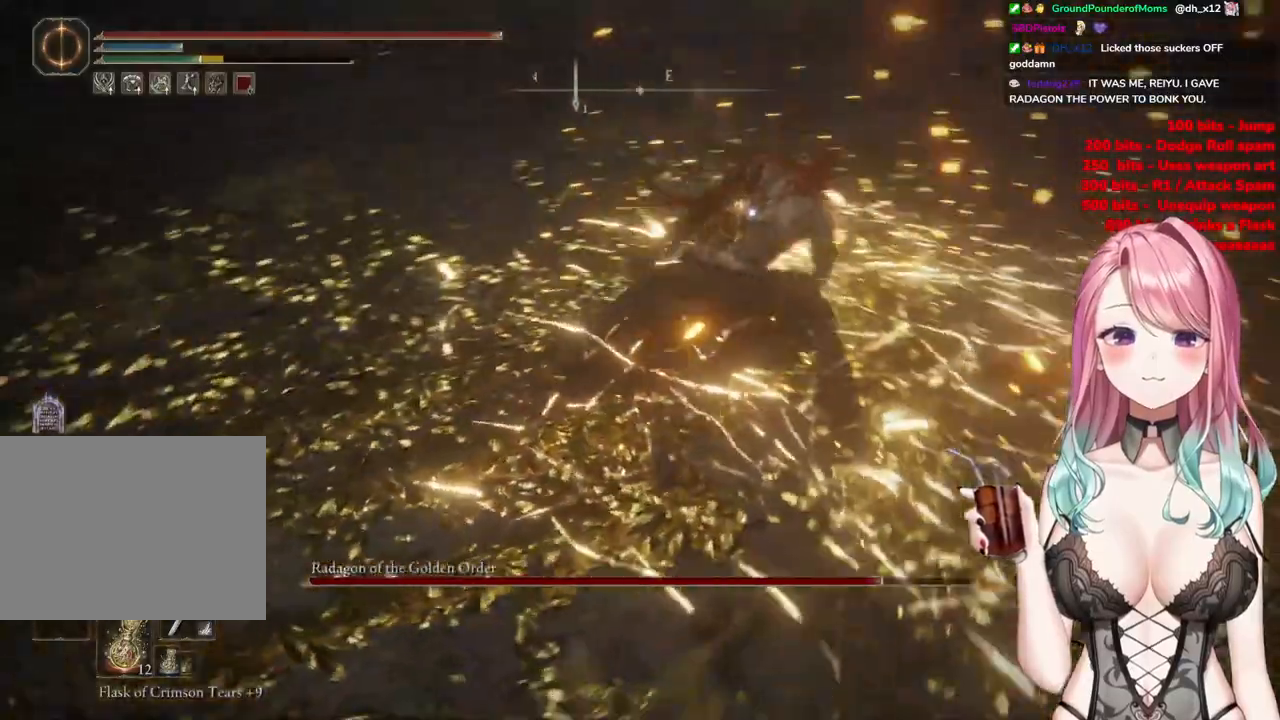
{"buttons": [], "left_stick": "up-left", "right_stick": "center", "events": [[150, "left_stick", "up-left"], [400, "CIRCLE", "down"], [484, "CIRCLE", "up"]]}
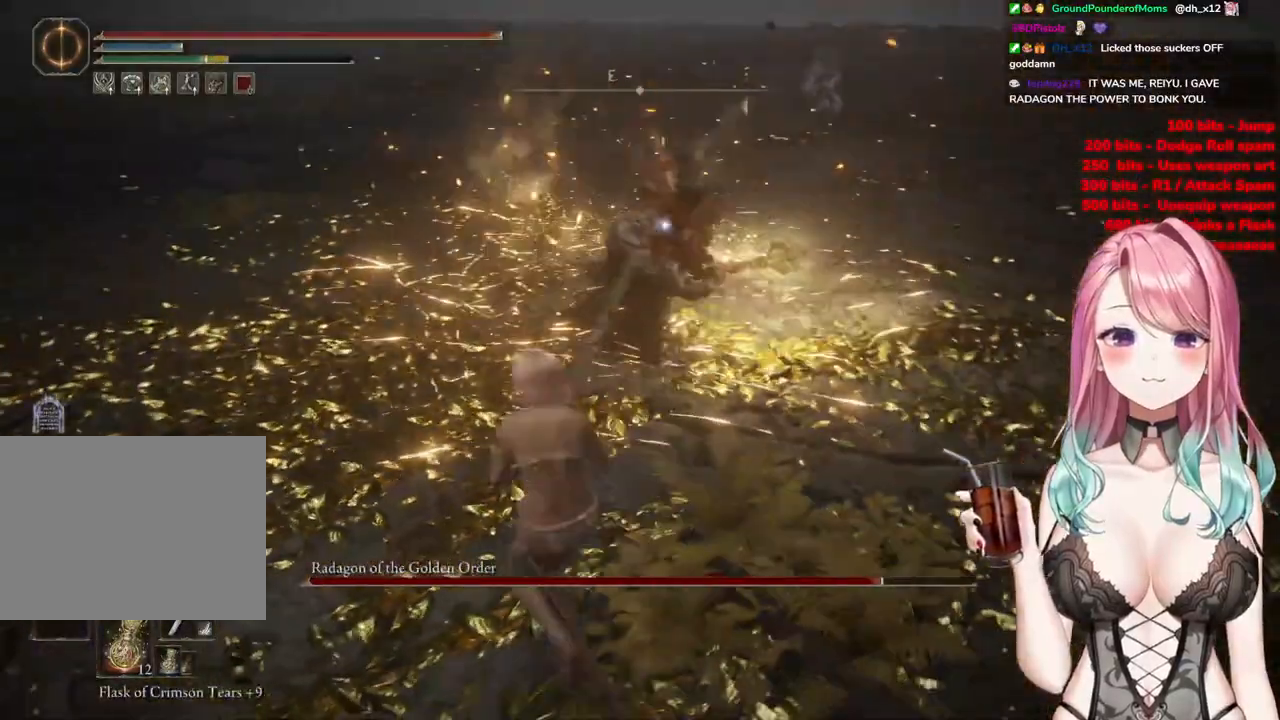
{"buttons": [], "left_stick": "up", "right_stick": "center", "events": [[50, "left_stick", "up"]]}